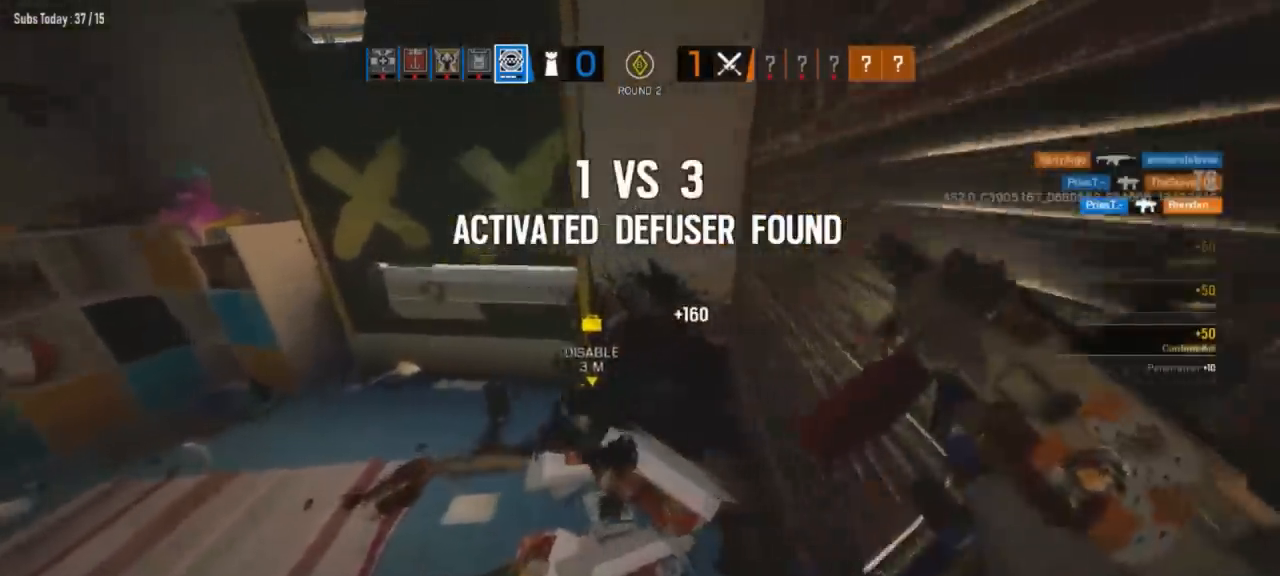
Gameplay with a controller (Xbox layout); each line is a JSON object with the inputs held at the frame after it. "button_events" lists button changes between this image and that frame as [ms after this image, input, new state], when the widget could be followed in between (sticks are given only as held states).
{"buttons": ["X"], "left_stick": "up", "right_stick": "center", "button_events": [[216, "X", "down"]]}
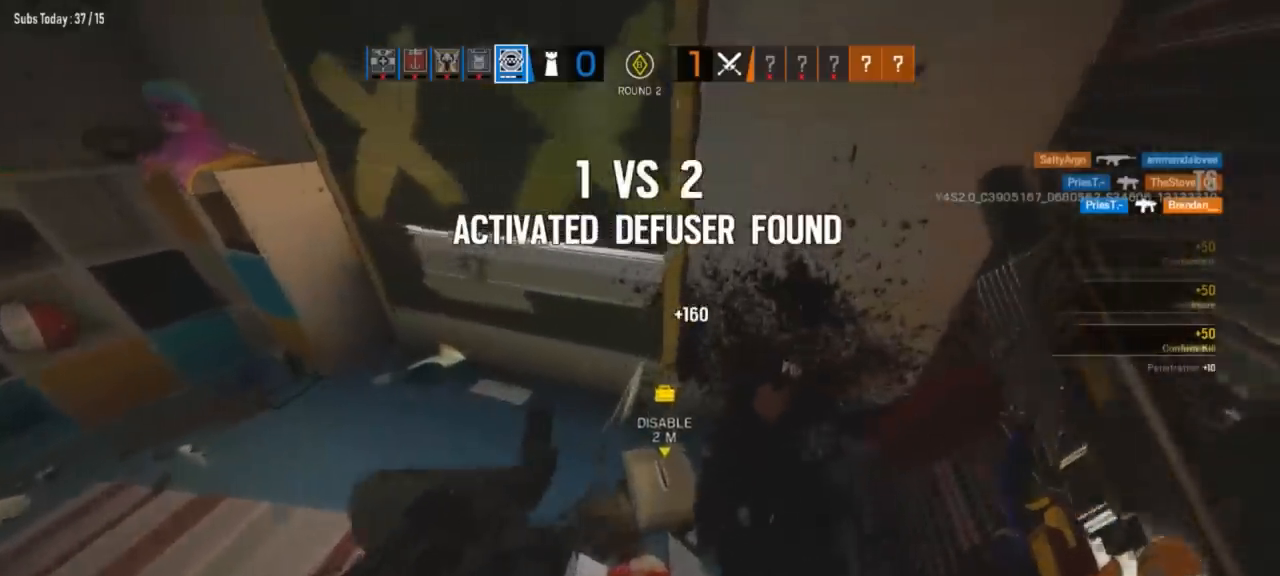
{"buttons": [], "left_stick": "down-left", "right_stick": "center", "button_events": [[234, "X", "up"]]}
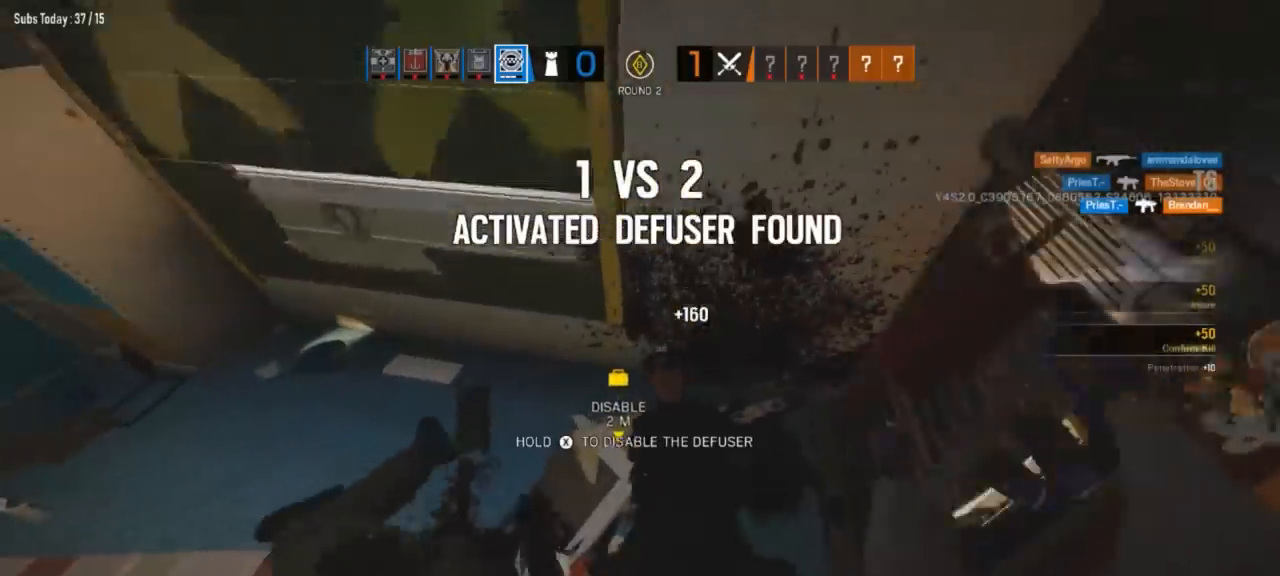
{"buttons": ["X"], "left_stick": "center", "right_stick": "center", "button_events": [[33, "B", "down"], [116, "B", "up"], [350, "X", "down"]]}
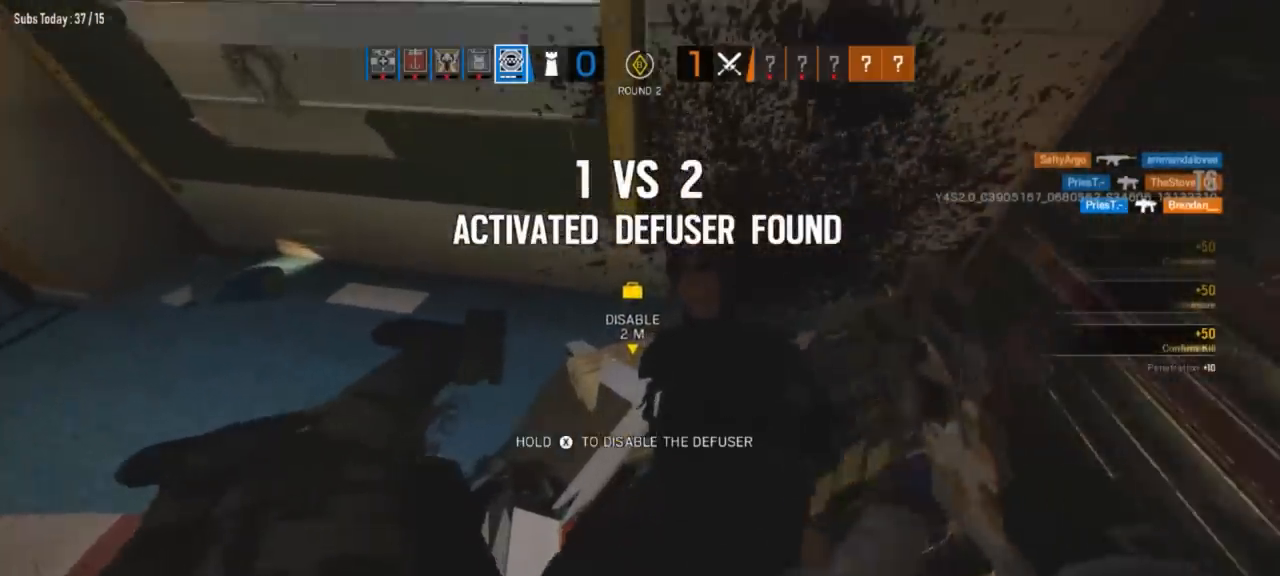
{"buttons": ["X"], "left_stick": "center", "right_stick": "center", "button_events": []}
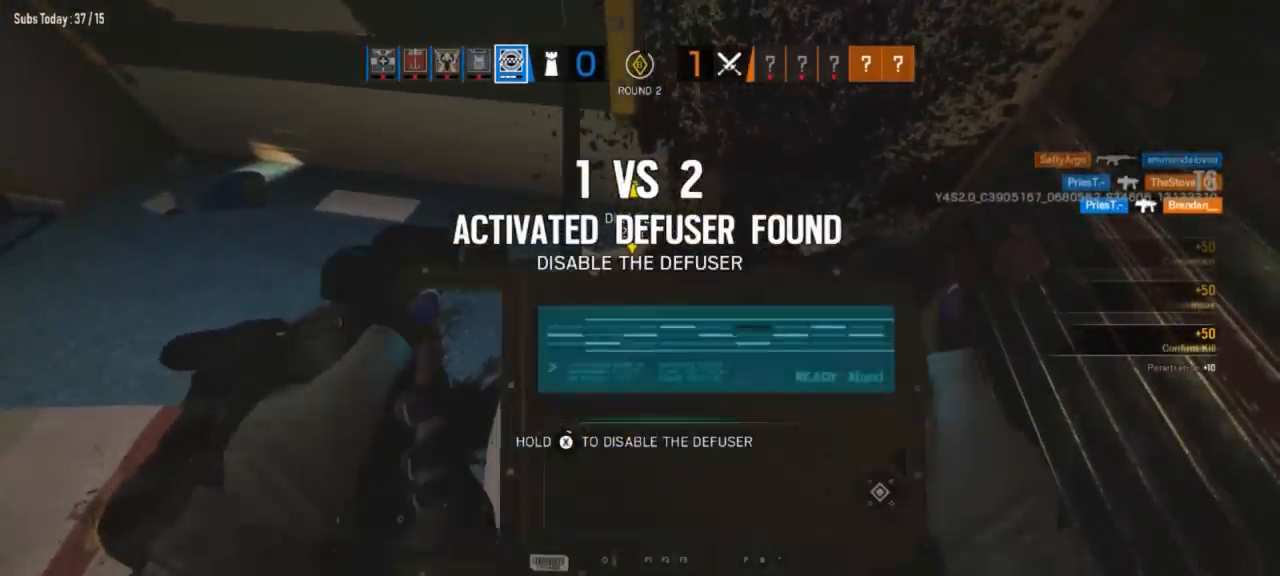
{"buttons": ["X"], "left_stick": "center", "right_stick": "center", "button_events": []}
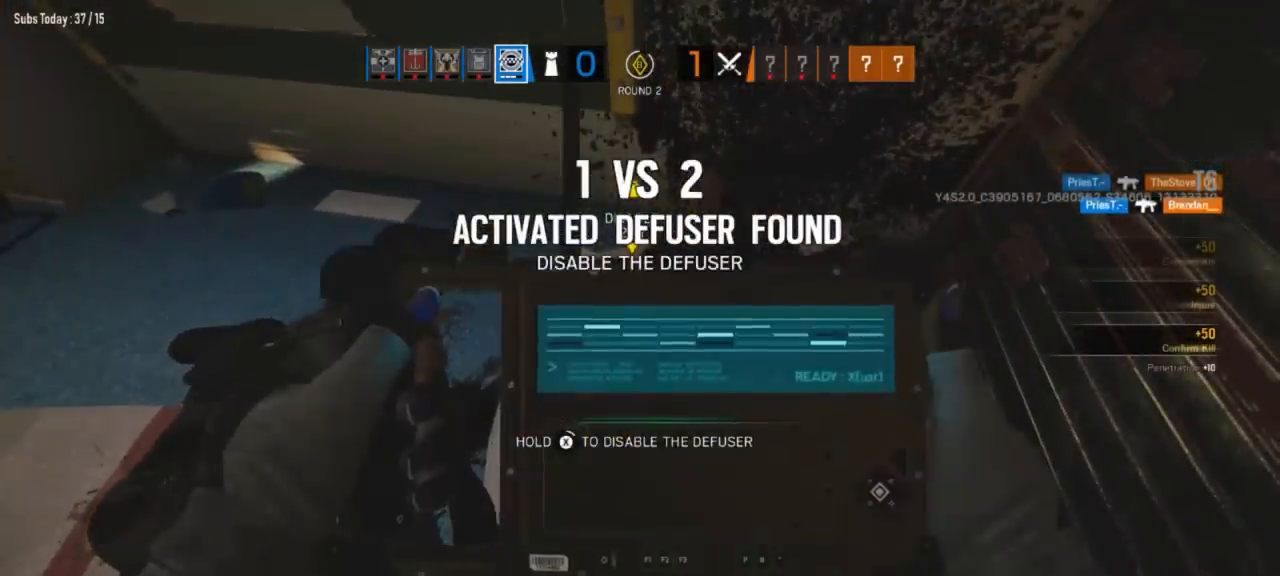
{"buttons": ["X"], "left_stick": "center", "right_stick": "center", "button_events": []}
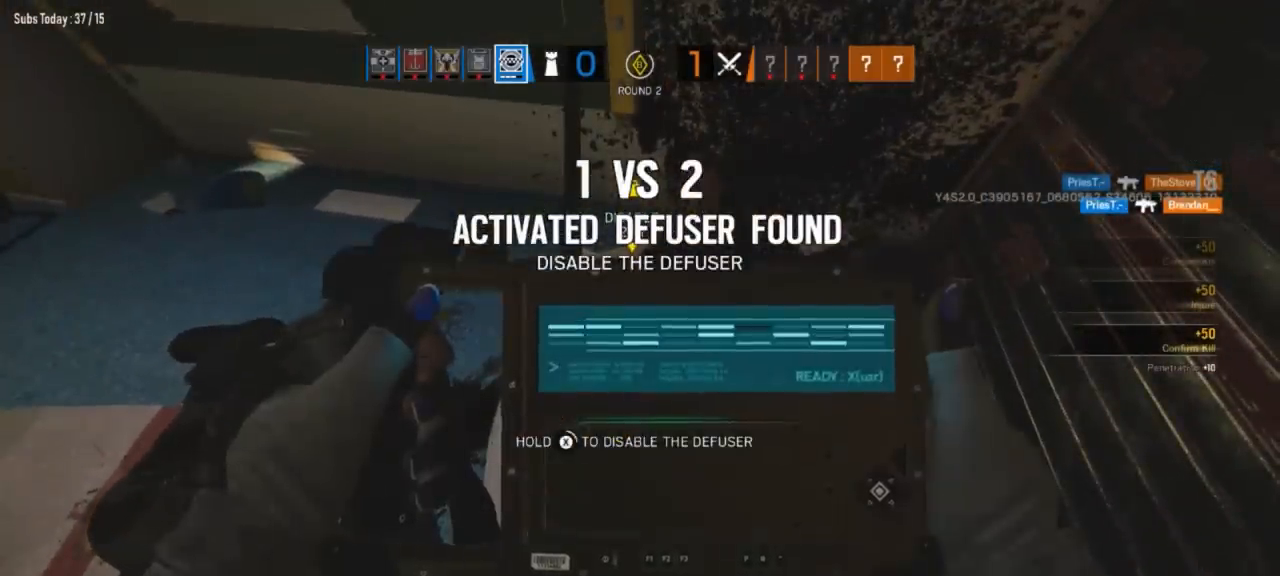
{"buttons": ["X"], "left_stick": "center", "right_stick": "center", "button_events": []}
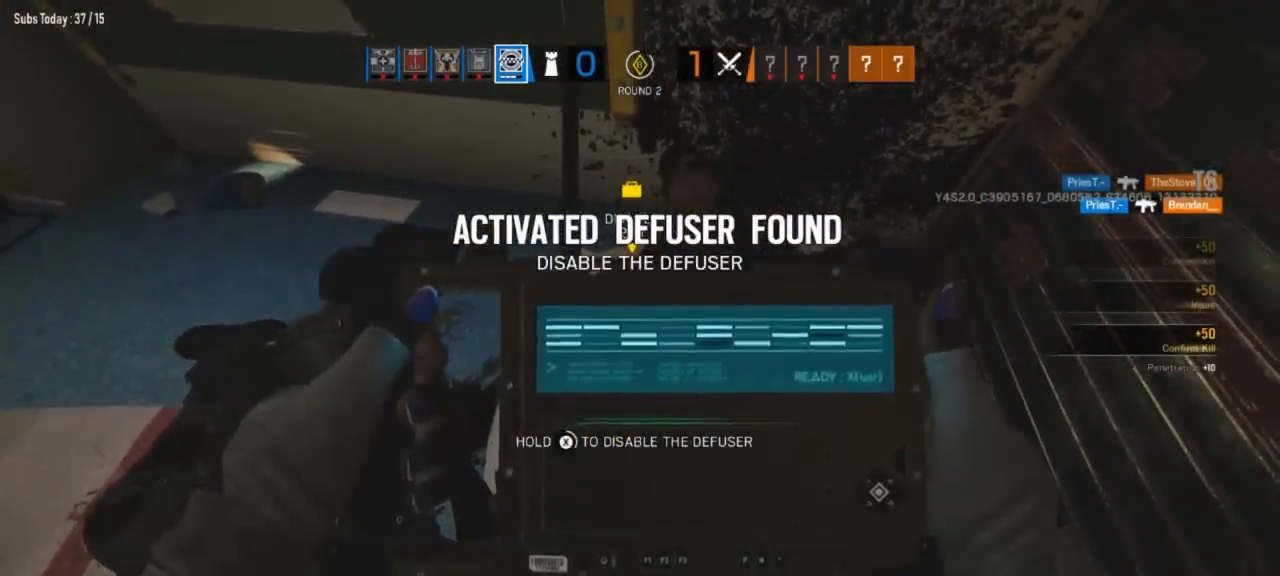
{"buttons": ["X"], "left_stick": "center", "right_stick": "center", "button_events": []}
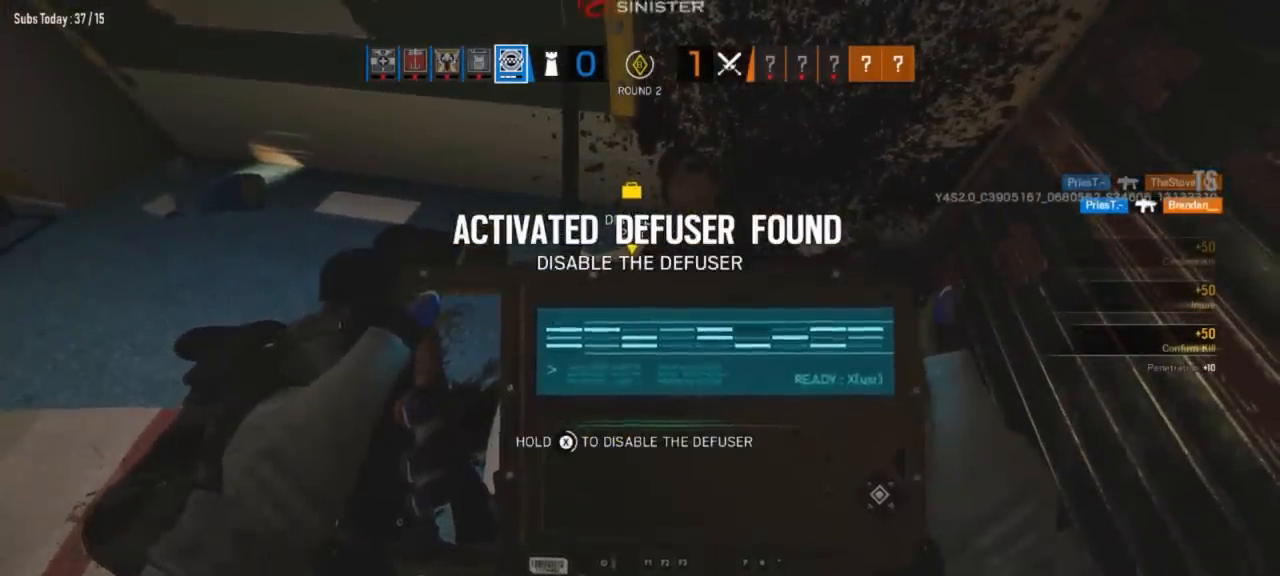
{"buttons": ["X"], "left_stick": "center", "right_stick": "center", "button_events": []}
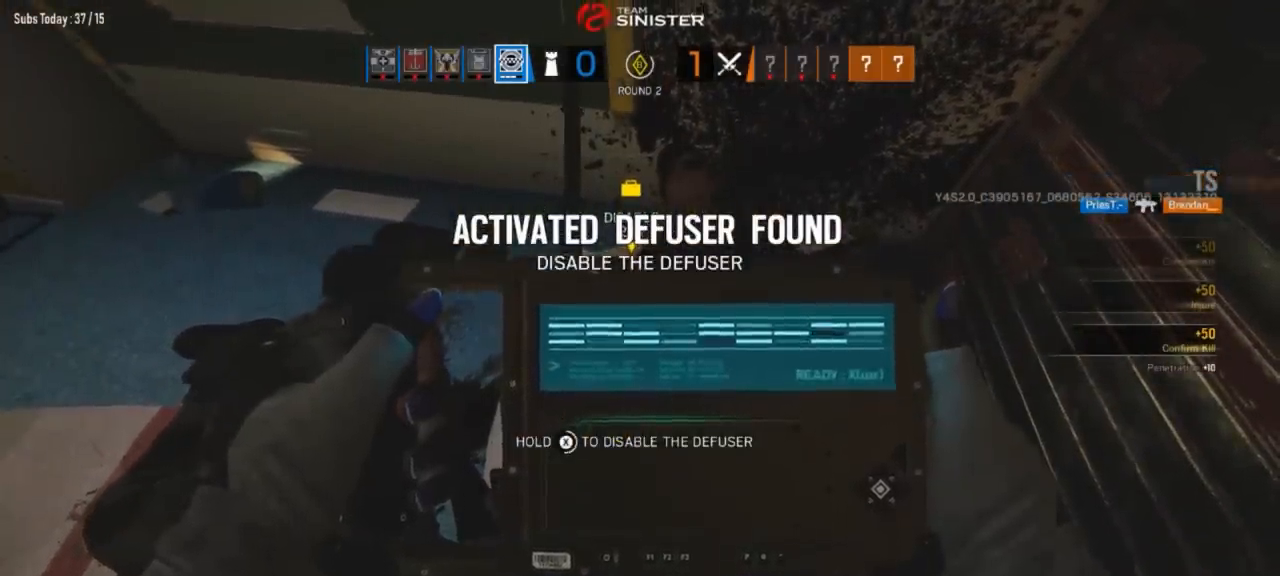
{"buttons": ["X"], "left_stick": "center", "right_stick": "center", "button_events": []}
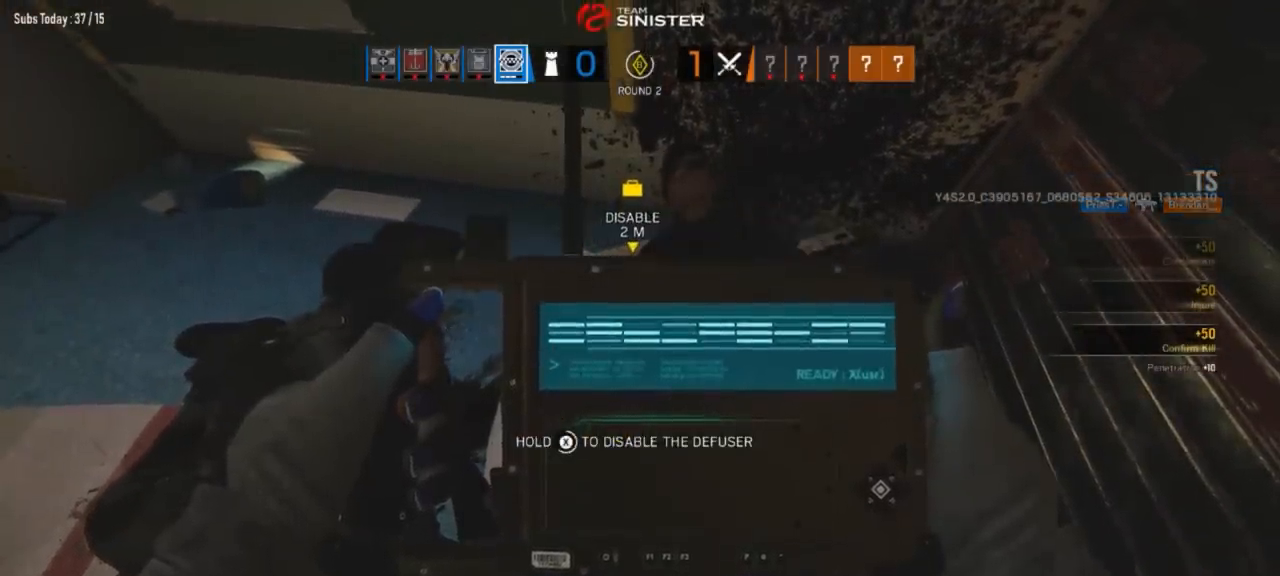
{"buttons": ["X"], "left_stick": "center", "right_stick": "center", "button_events": []}
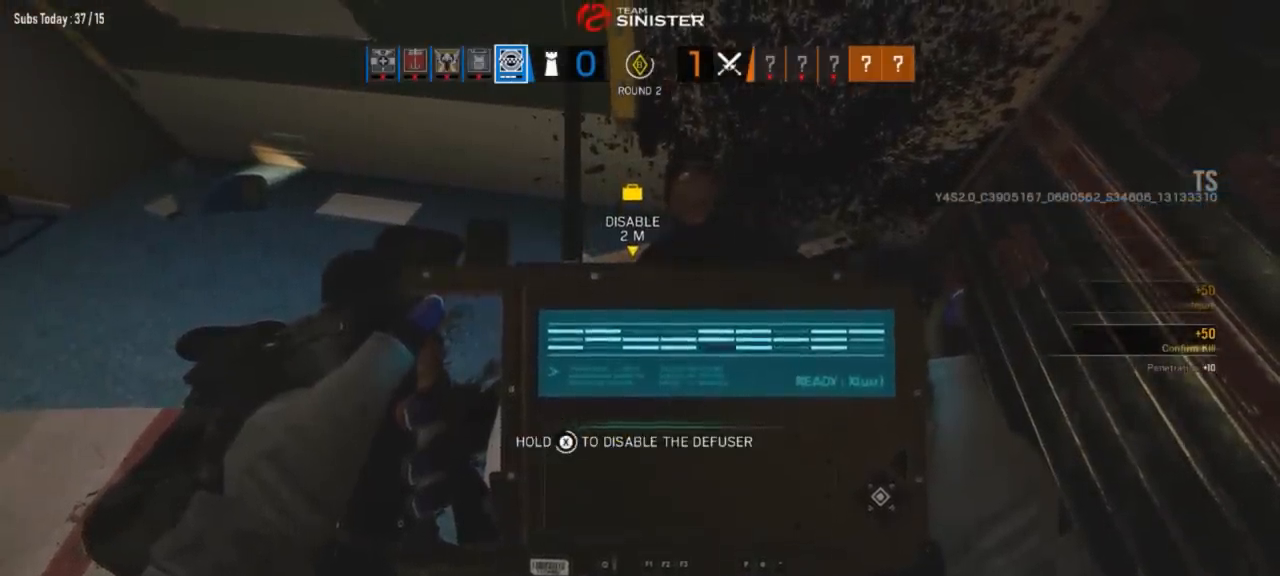
{"buttons": ["X"], "left_stick": "center", "right_stick": "center", "button_events": []}
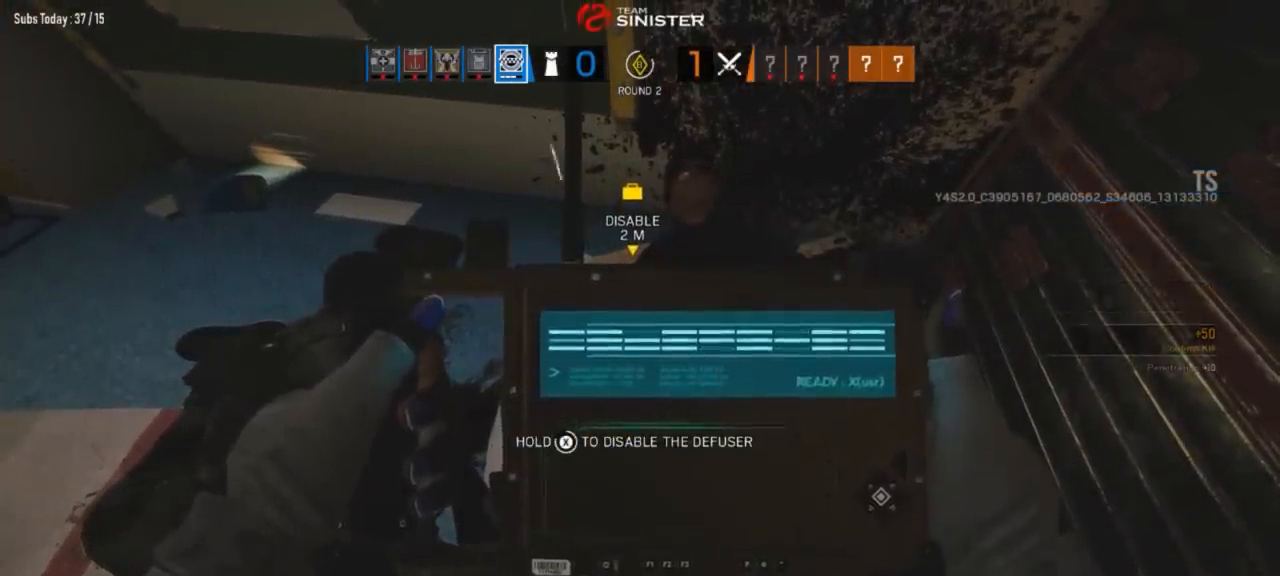
{"buttons": ["X"], "left_stick": "center", "right_stick": "center", "button_events": []}
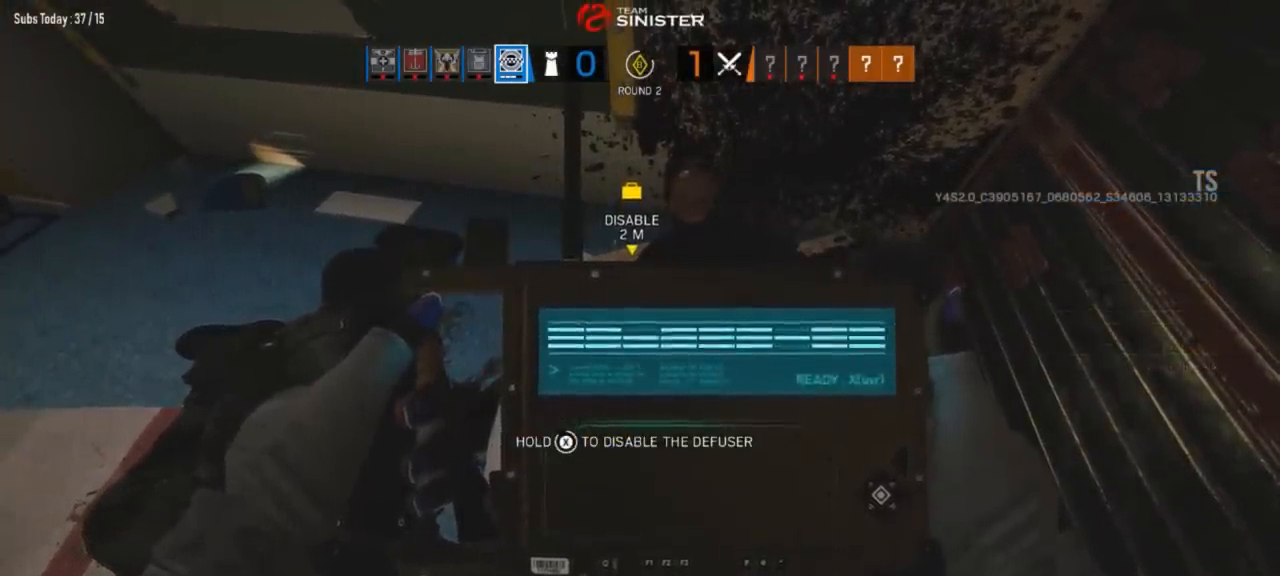
{"buttons": ["X"], "left_stick": "center", "right_stick": "center", "button_events": []}
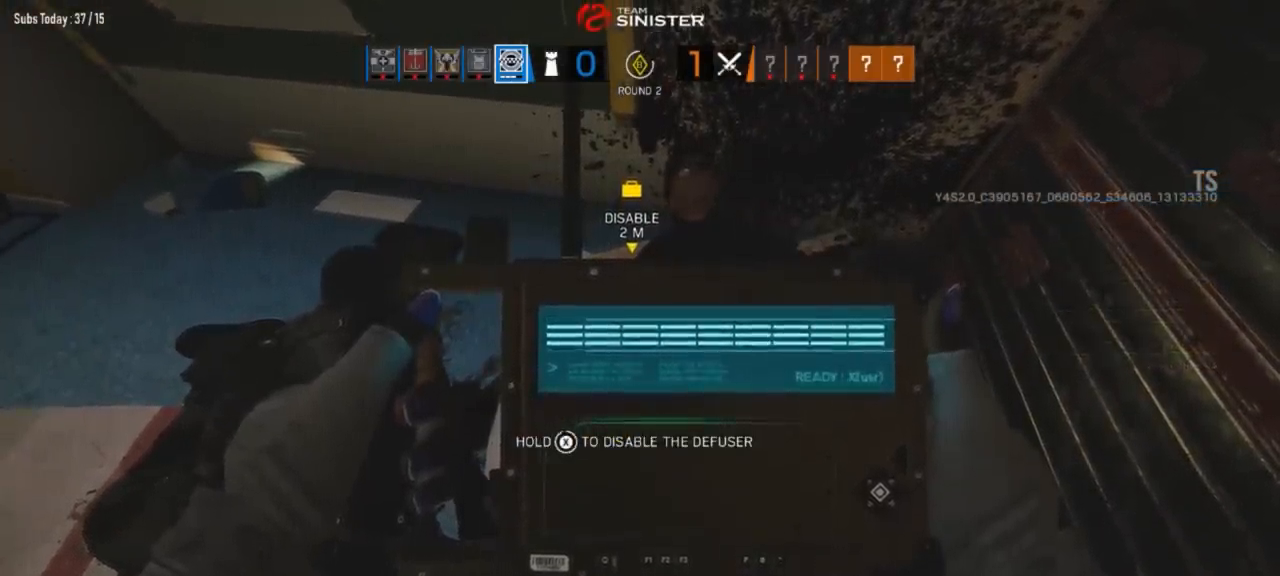
{"buttons": ["X"], "left_stick": "center", "right_stick": "center", "button_events": []}
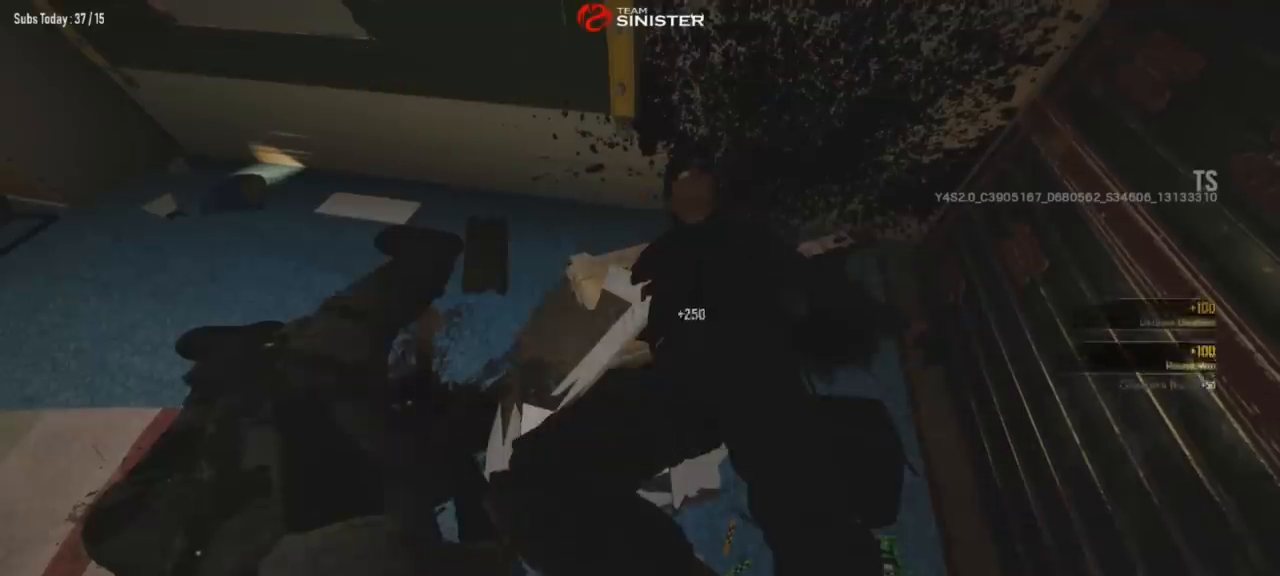
{"buttons": ["L3"], "left_stick": "up", "right_stick": "down-left", "button_events": [[350, "X", "up"], [417, "L3", "down"]]}
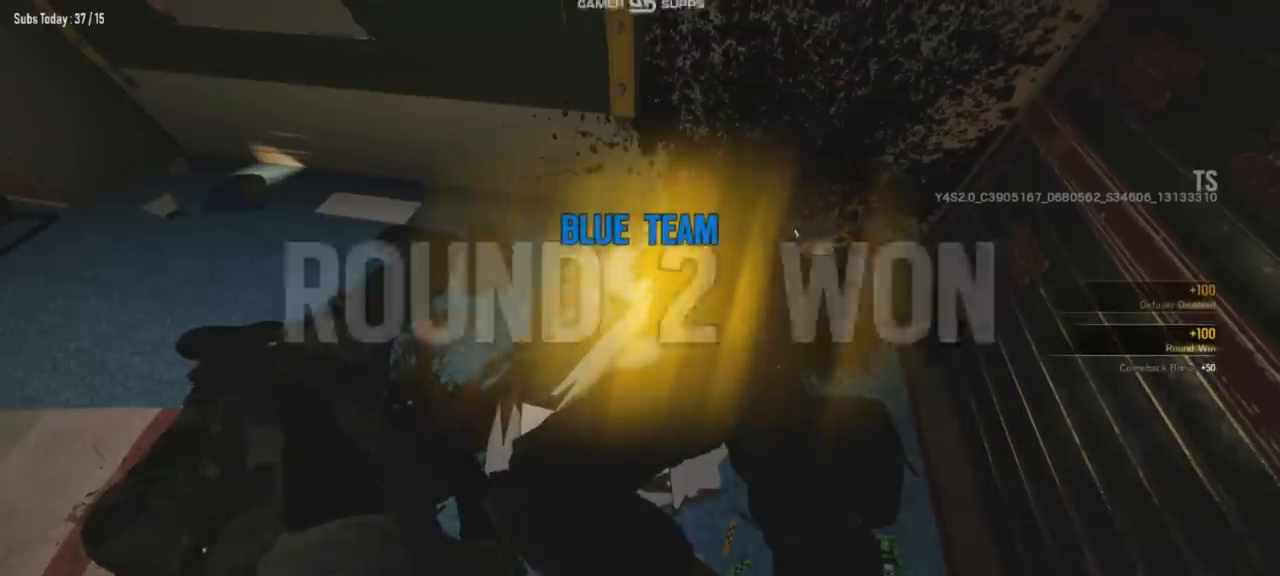
{"buttons": ["L3"], "left_stick": "up", "right_stick": "down-left", "button_events": [[250, "L3", "up"], [483, "L3", "down"]]}
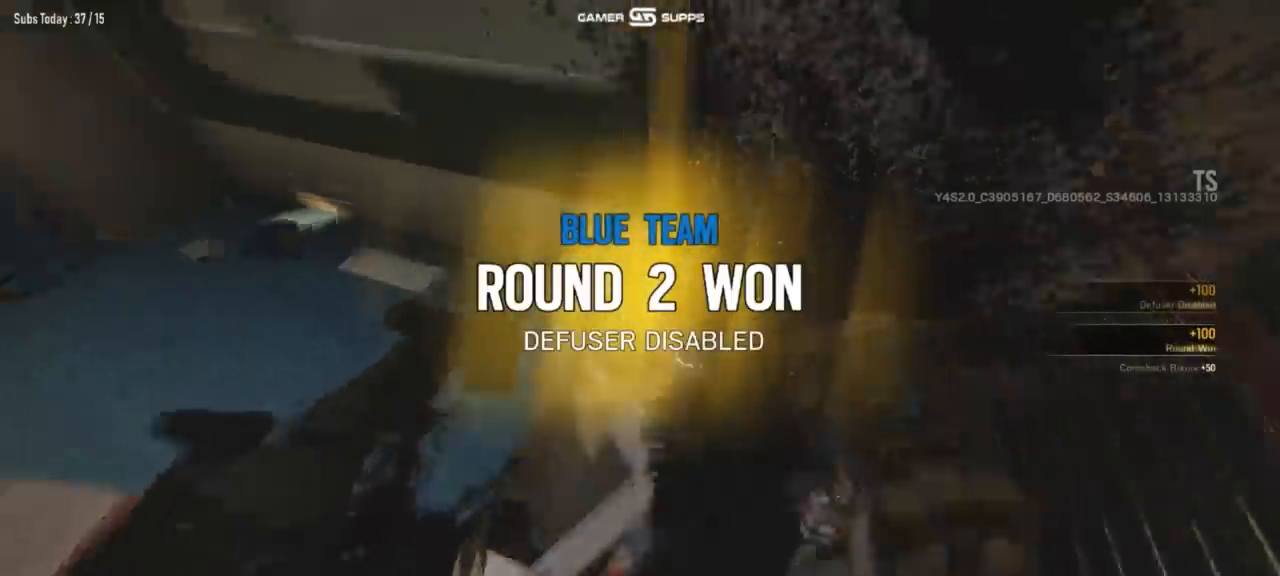
{"buttons": [], "left_stick": "right", "right_stick": "down-left", "button_events": [[200, "B", "down"], [200, "L3", "up"], [267, "B", "up"], [367, "B", "down"], [417, "B", "up"]]}
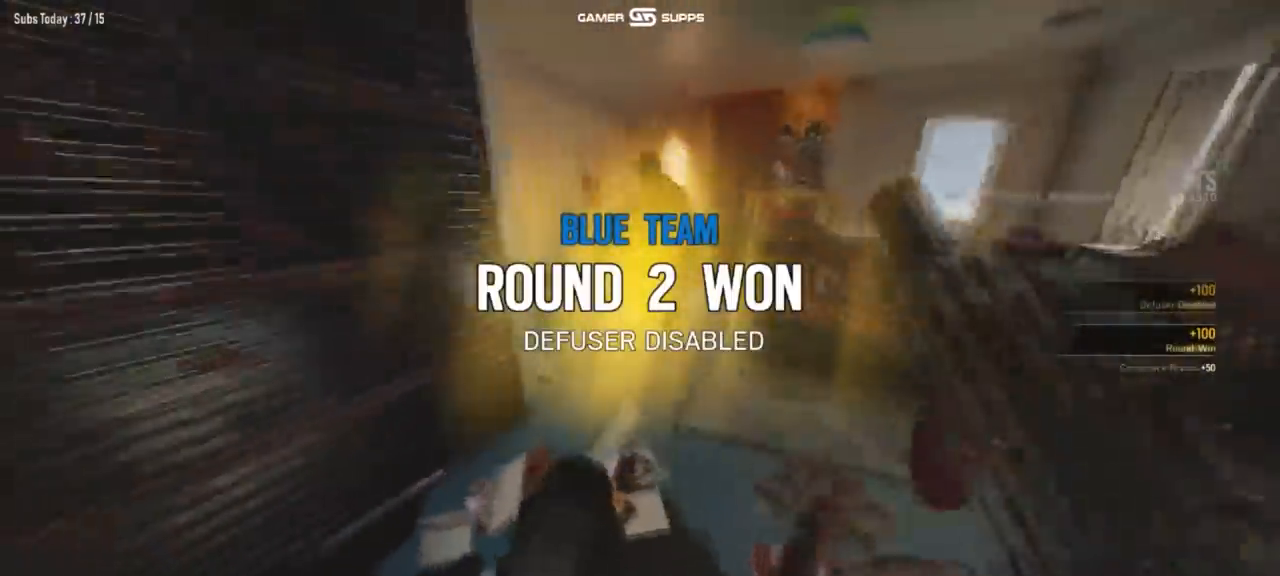
{"buttons": [], "left_stick": "up-right", "right_stick": "center", "button_events": [[116, "B", "down"], [216, "B", "up"], [283, "B", "down"], [333, "B", "up"], [383, "B", "down"], [483, "B", "up"]]}
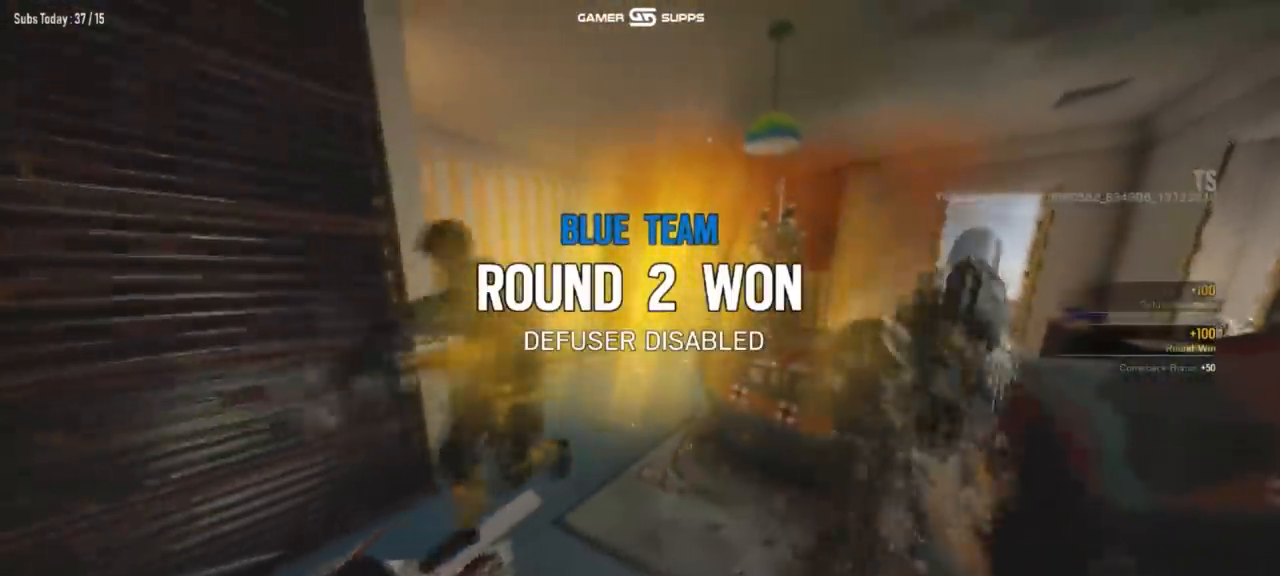
{"buttons": ["B"], "left_stick": "down-right", "right_stick": "center", "button_events": [[33, "B", "down"], [117, "B", "up"], [200, "B", "down"], [250, "B", "up"], [350, "B", "down"], [417, "B", "up"], [501, "B", "down"]]}
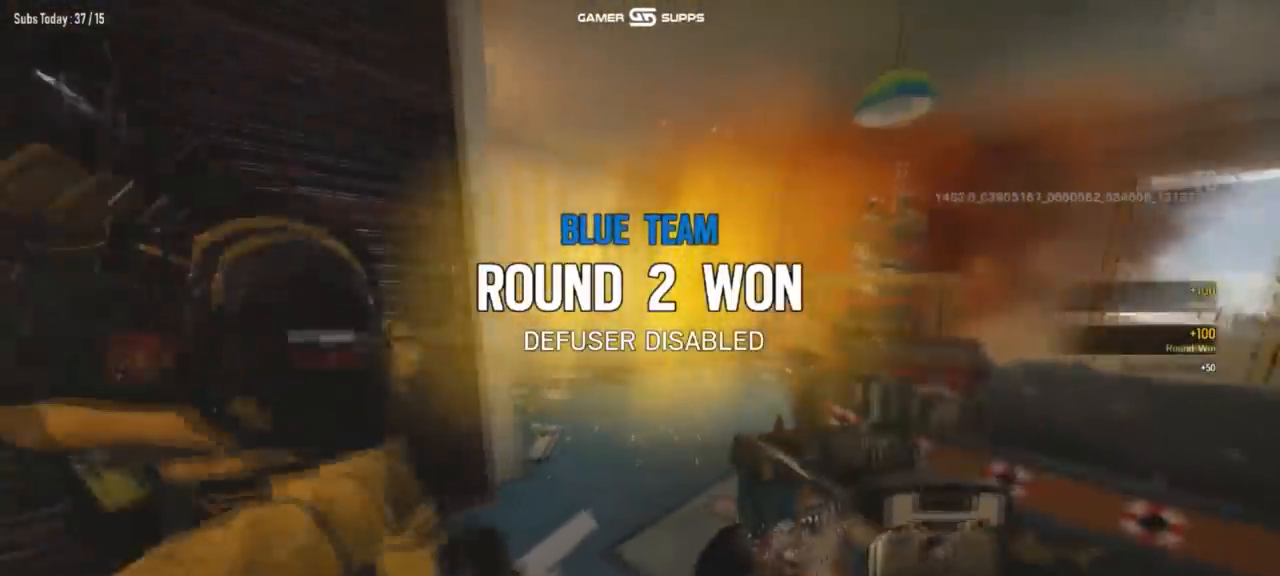
{"buttons": ["B", "R2"], "left_stick": "down-right", "right_stick": "left", "button_events": [[66, "B", "up"], [166, "B", "down"], [233, "B", "up"], [250, "R2", "down"], [433, "B", "down"]]}
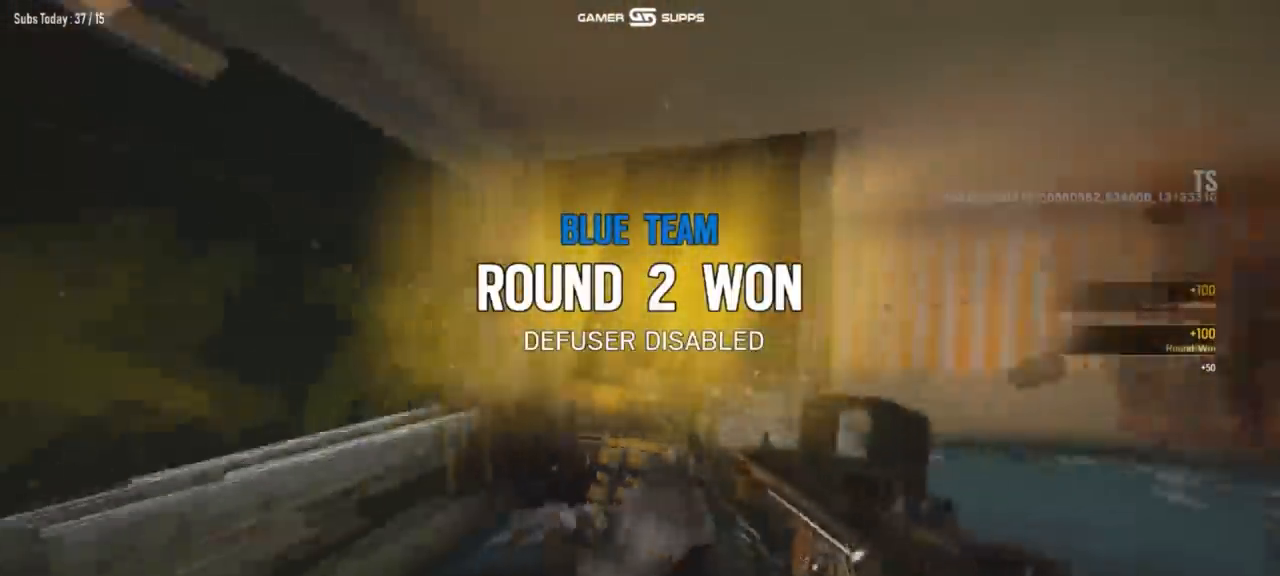
{"buttons": ["R2"], "left_stick": "up-left", "right_stick": "center", "button_events": [[34, "B", "up"], [100, "B", "down"], [301, "B", "up"]]}
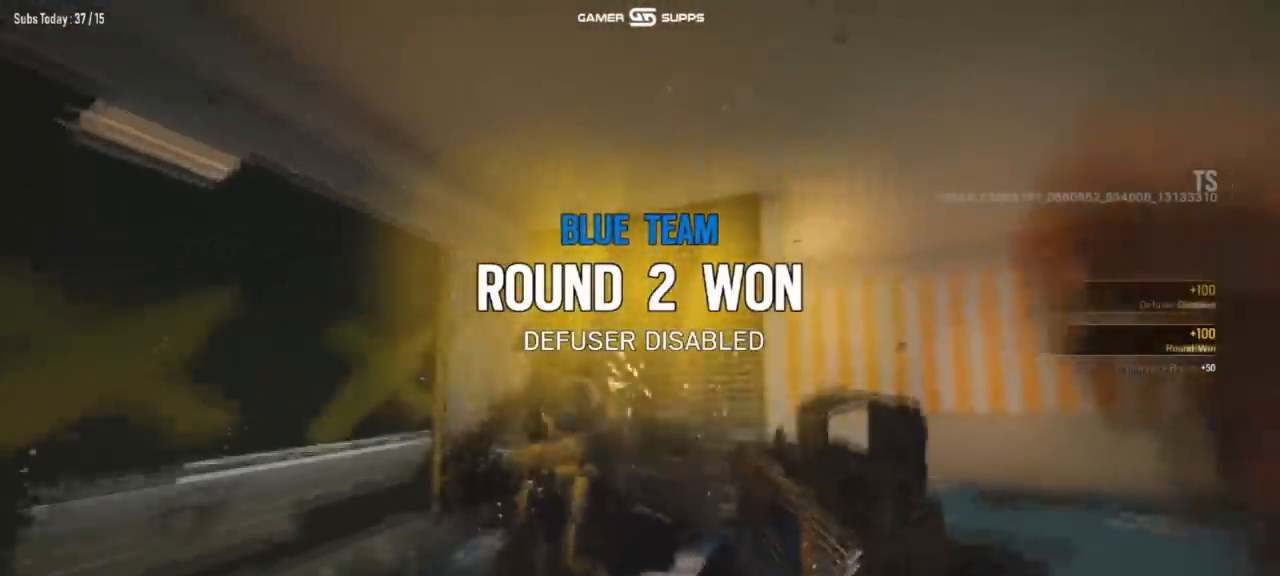
{"buttons": ["B", "R2"], "left_stick": "left", "right_stick": "up-right", "button_events": [[17, "B", "down"], [100, "B", "up"], [200, "B", "down"], [267, "B", "up"], [334, "B", "down"], [434, "B", "up"], [500, "B", "down"]]}
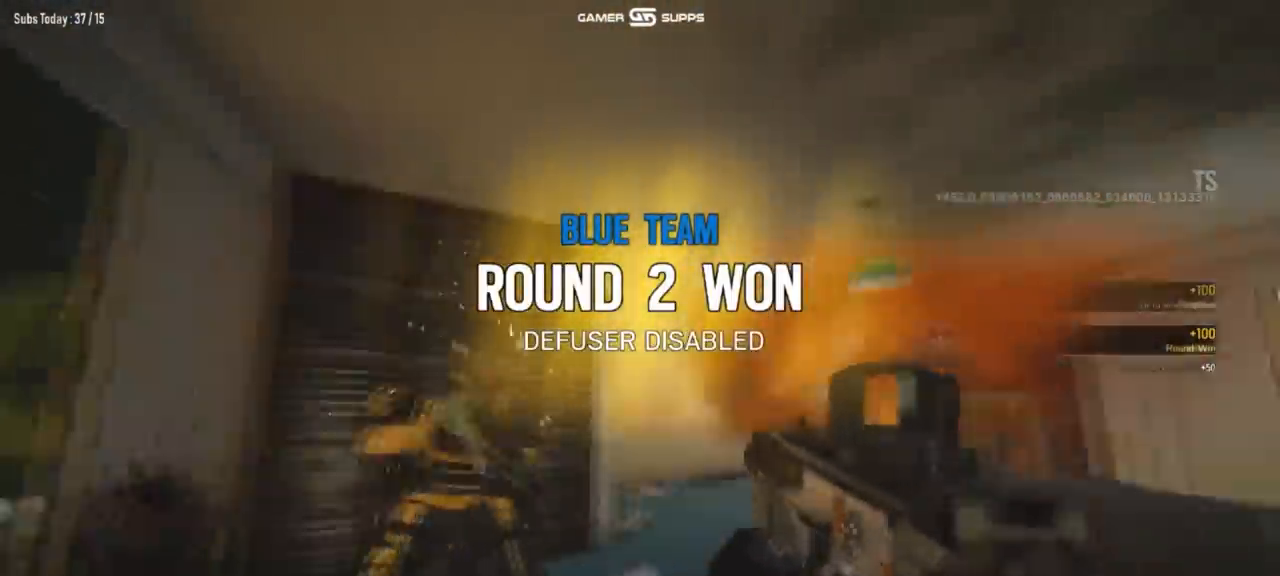
{"buttons": [], "left_stick": "center", "right_stick": "center", "button_events": [[101, "B", "up"], [151, "B", "down"], [251, "B", "up"], [434, "R2", "up"]]}
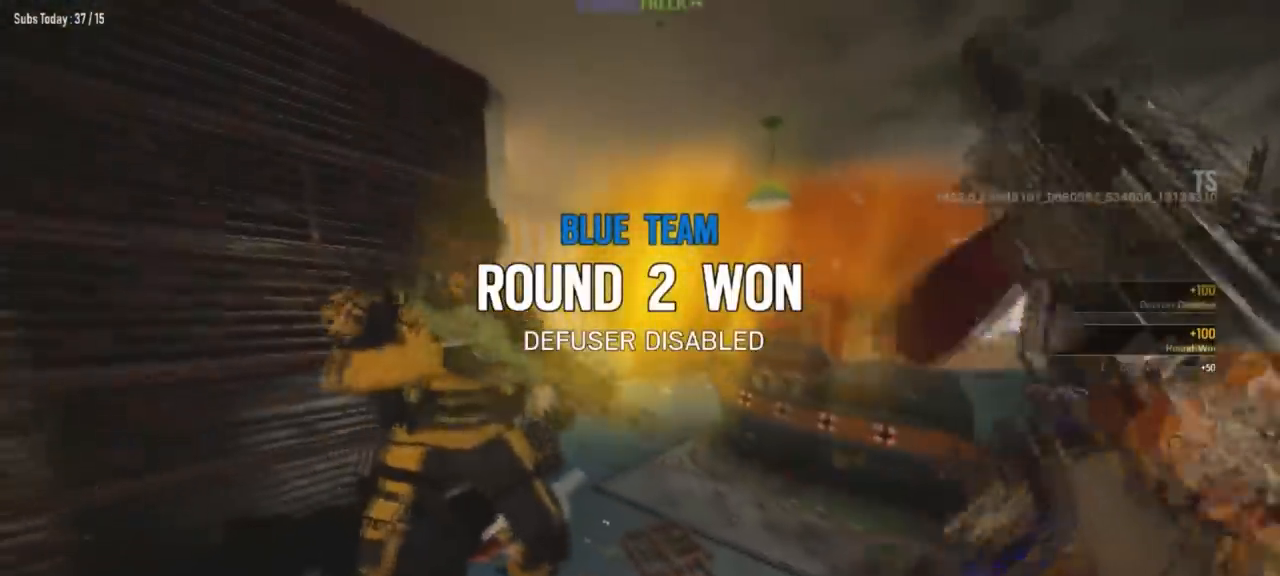
{"buttons": [], "left_stick": "center", "right_stick": "center", "button_events": [[67, "B", "down"], [133, "B", "up"], [250, "B", "down"], [300, "B", "up"], [400, "B", "down"], [500, "B", "up"]]}
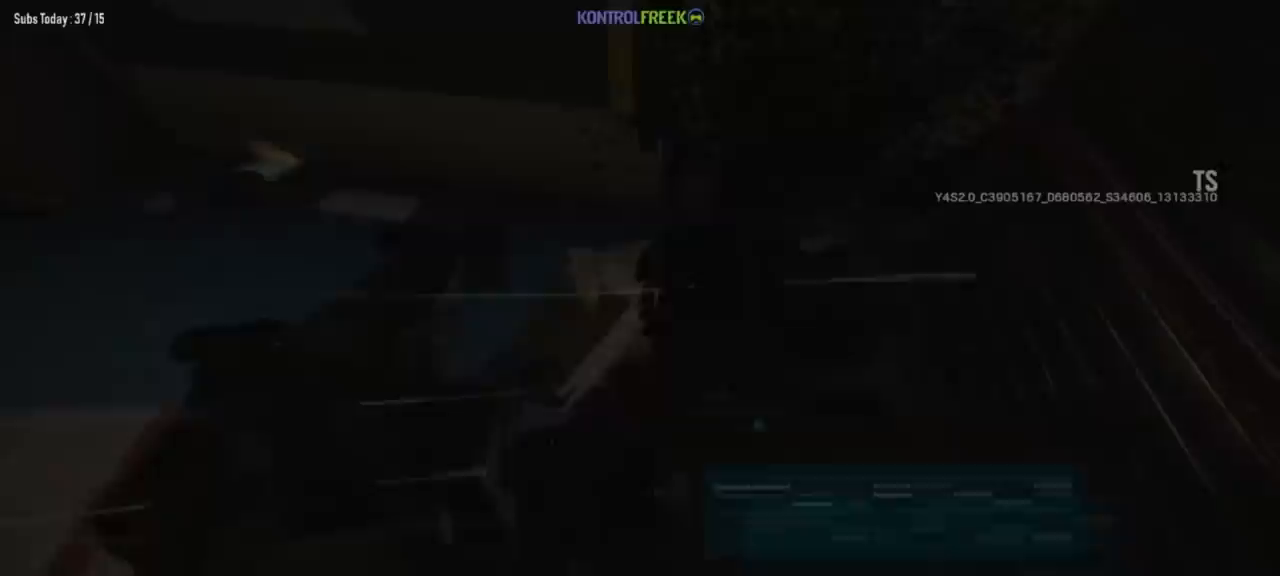
{"buttons": [], "left_stick": "center", "right_stick": "center", "button_events": [[84, "B", "down"], [184, "B", "up"], [251, "B", "down"], [351, "B", "up"]]}